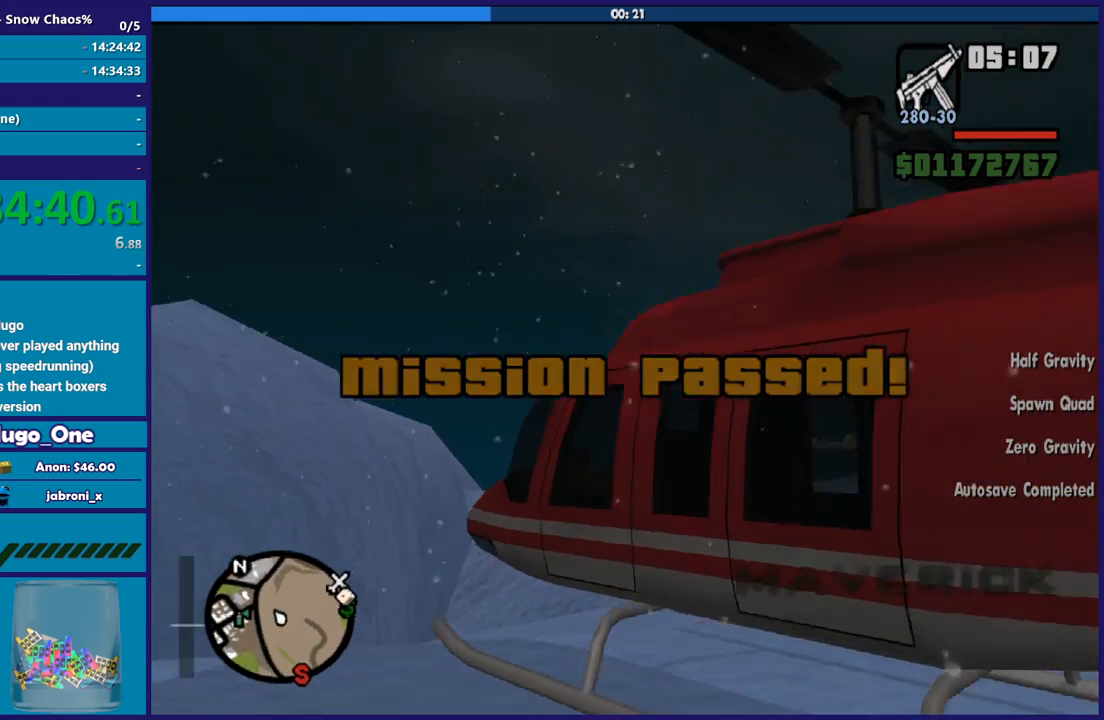
Gameplay with a controller (Xbox layout); each line is a JSON object with the inputs held at the frame after it. "button_events" lists button changes between this image and that frame as [ms after this image, input, new state], when the widget could be followed in between (sticks are given only as held states). This document gives stick clicks only as held states, not as events.
{"buttons": ["R2"], "left_stick": "center", "right_stick": "center", "button_events": [[401, "A", "up"]]}
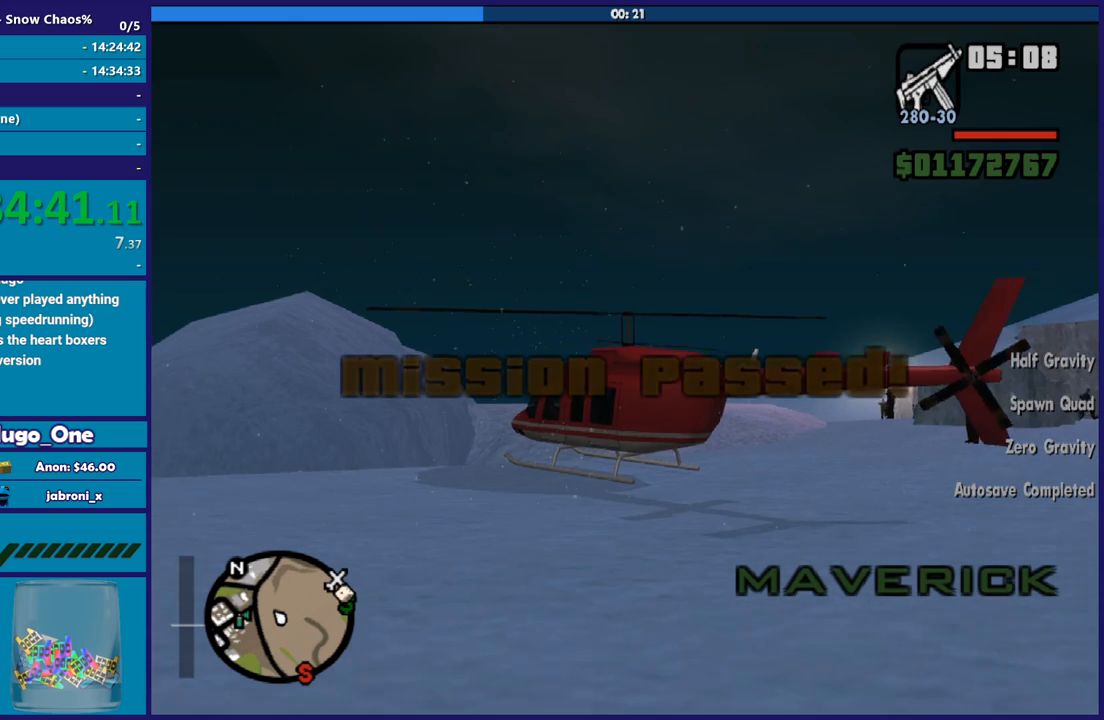
{"buttons": ["R2", "L3"], "left_stick": "up-right", "right_stick": "center", "button_events": []}
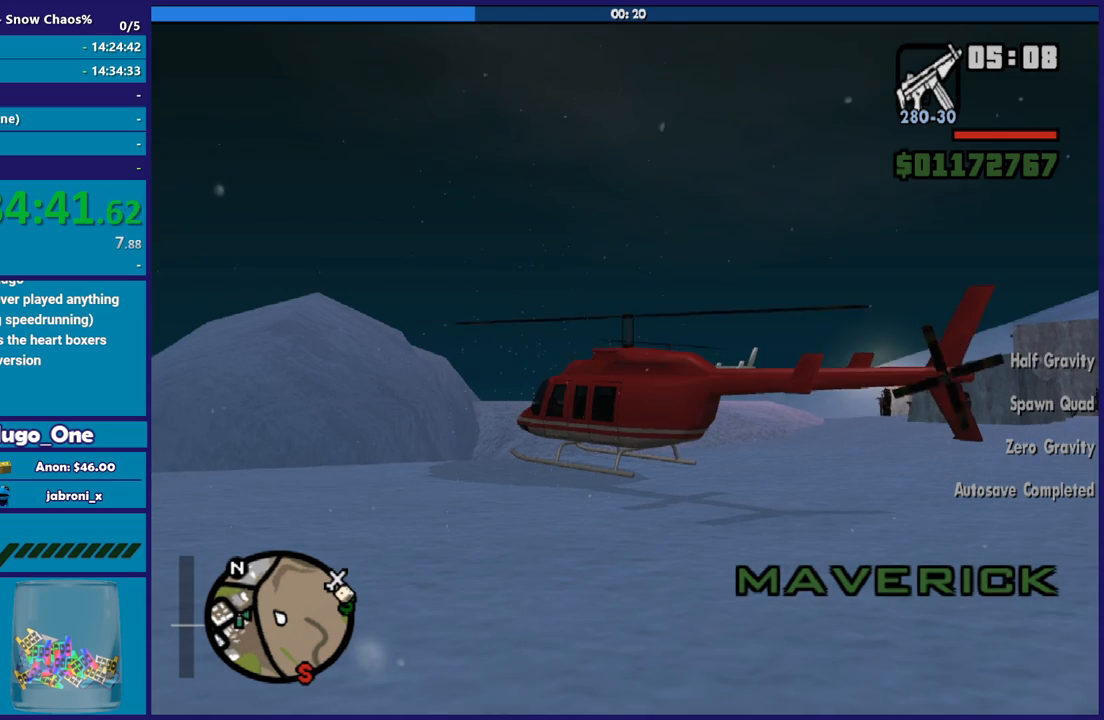
{"buttons": ["R2", "L3"], "left_stick": "center", "right_stick": "center", "button_events": []}
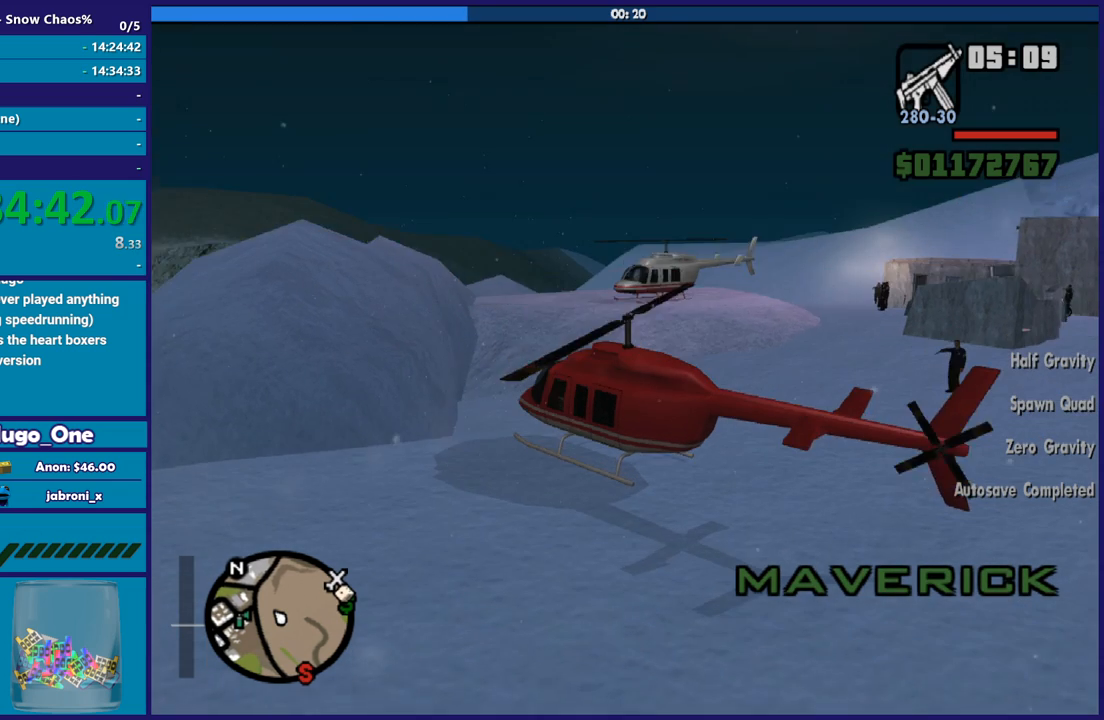
{"buttons": ["R2", "L3"], "left_stick": "center", "right_stick": "center", "button_events": []}
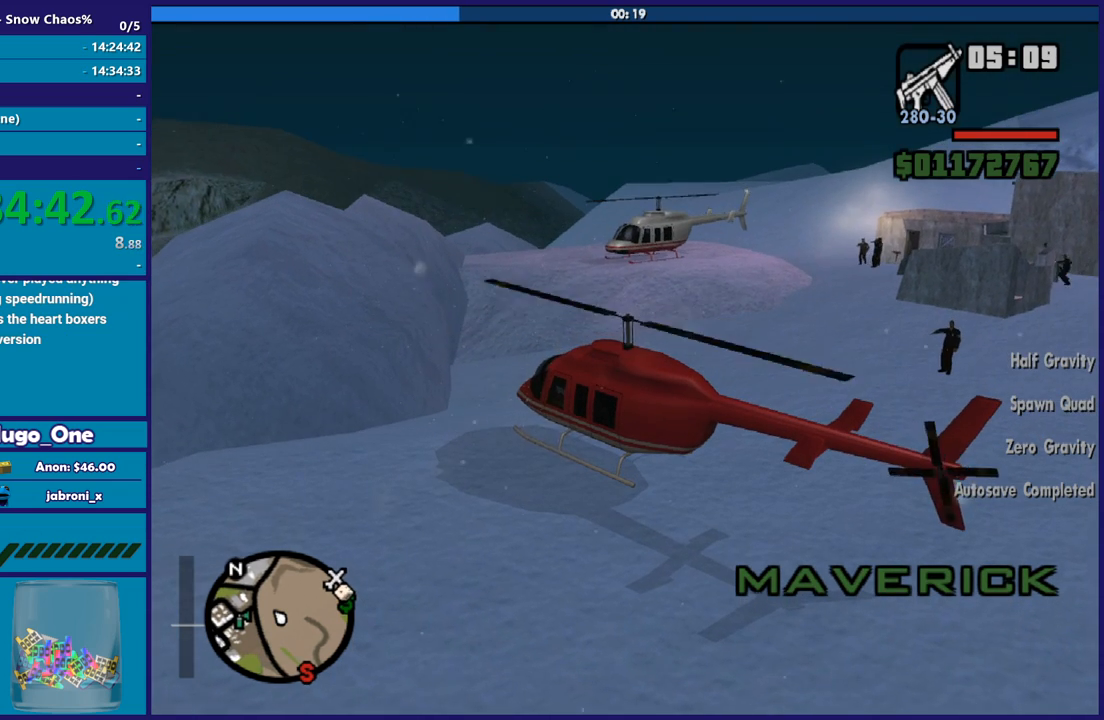
{"buttons": ["R2", "L3"], "left_stick": "up-right", "right_stick": "center", "button_events": []}
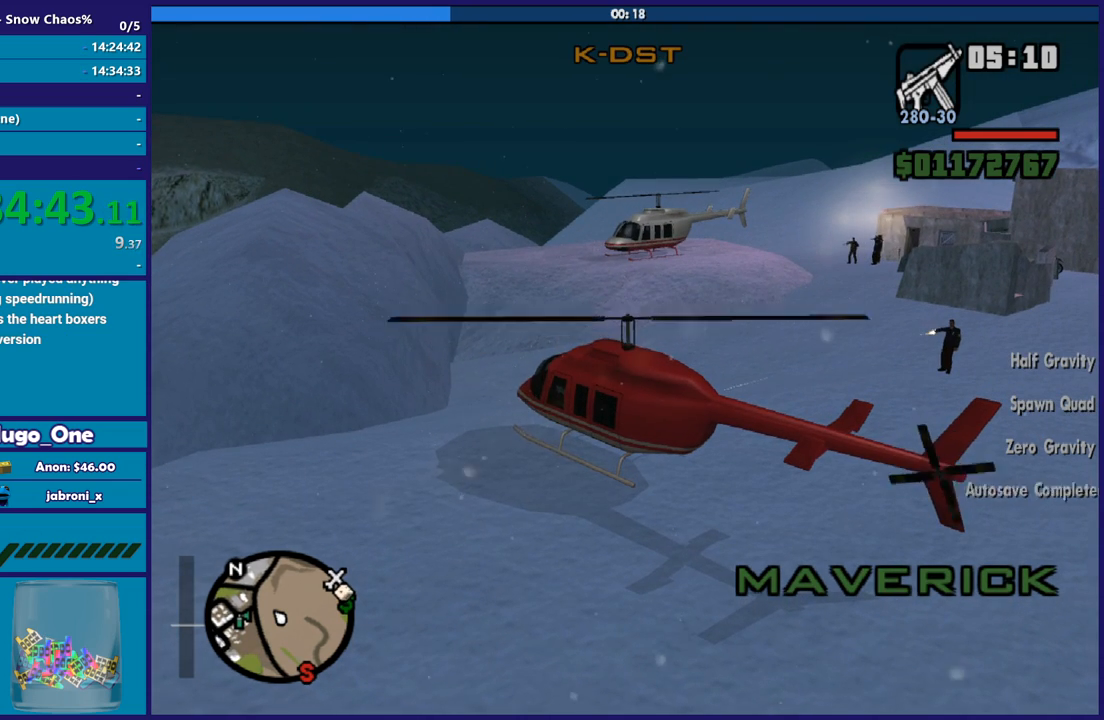
{"buttons": ["R2", "L3"], "left_stick": "up", "right_stick": "center", "button_events": []}
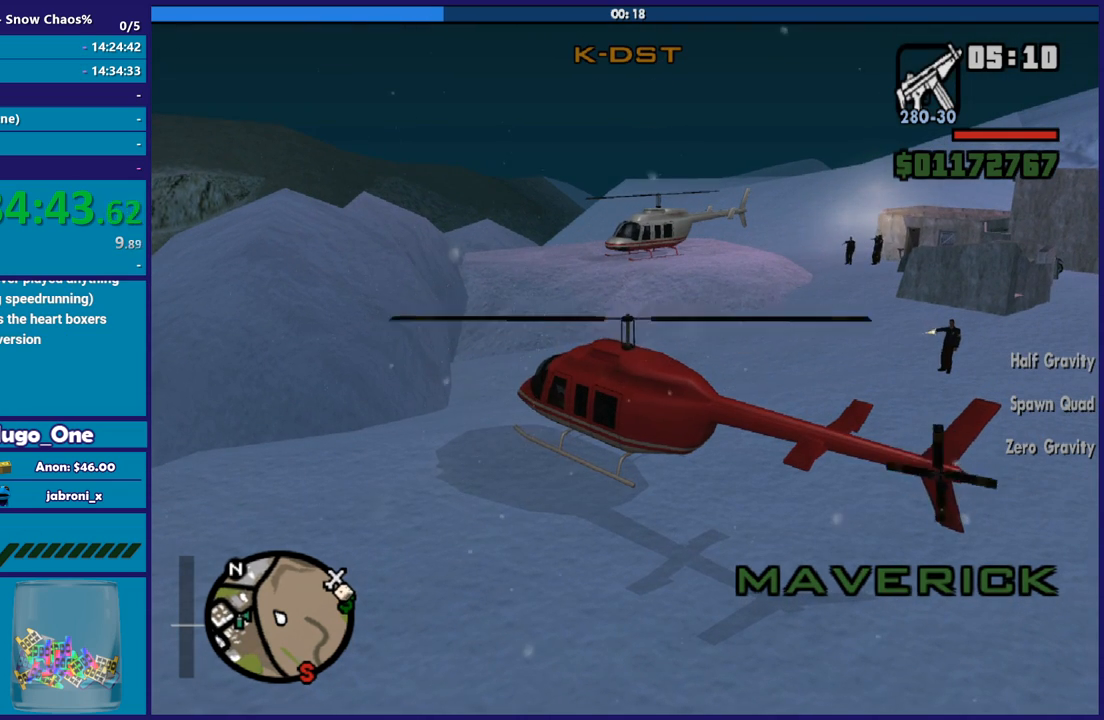
{"buttons": ["R2", "L3"], "left_stick": "up", "right_stick": "center", "button_events": []}
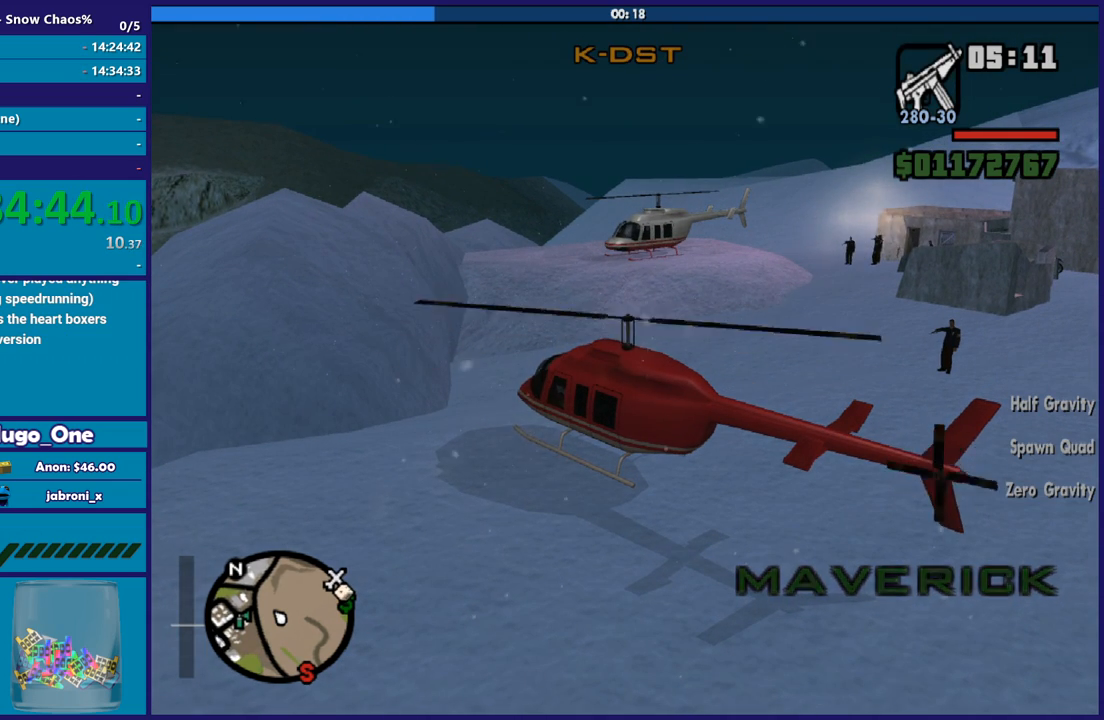
{"buttons": ["R2", "L3"], "left_stick": "up", "right_stick": "center", "button_events": []}
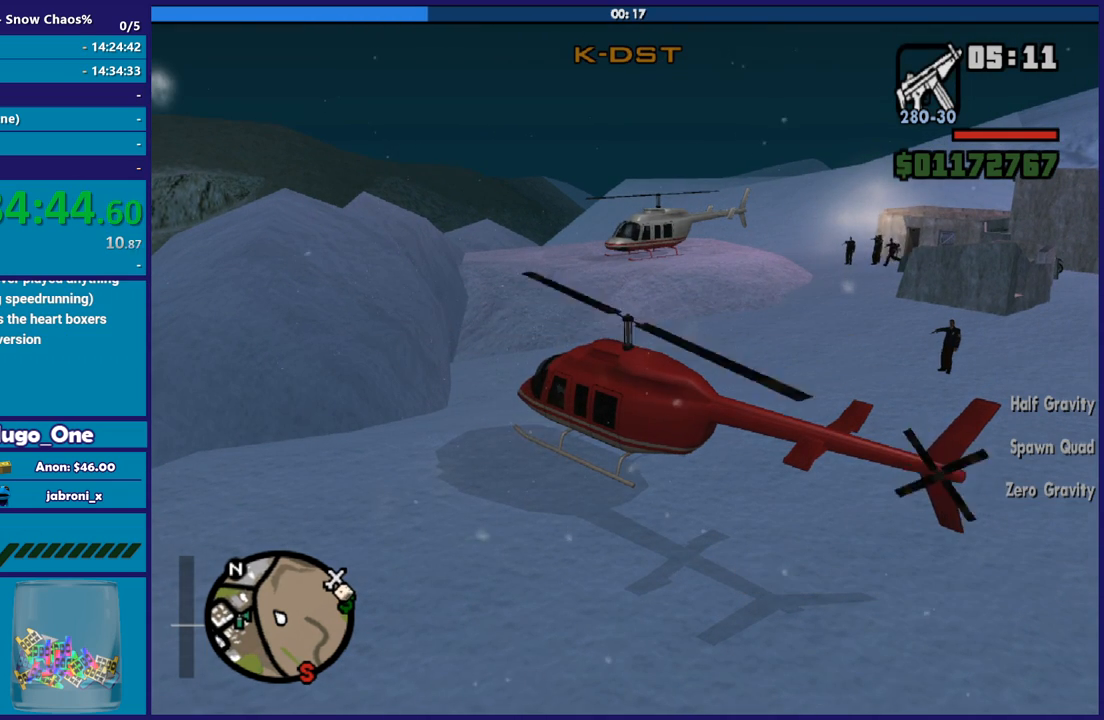
{"buttons": ["R2", "L3"], "left_stick": "up", "right_stick": "center", "button_events": []}
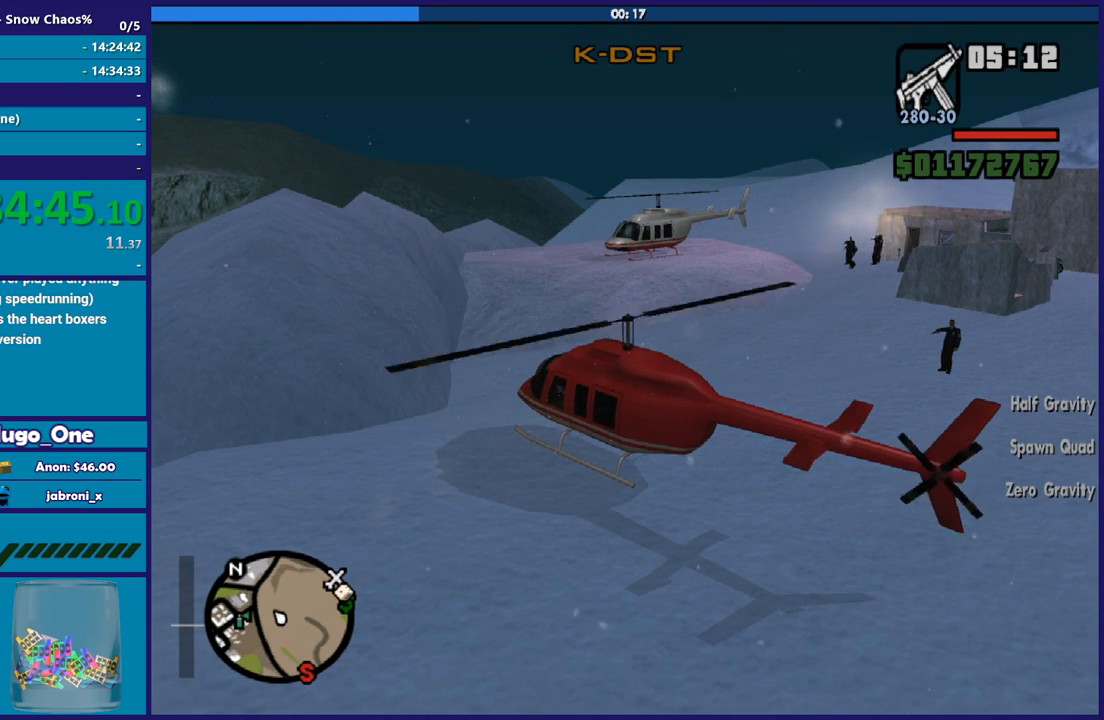
{"buttons": ["R2", "L3"], "left_stick": "up", "right_stick": "center", "button_events": []}
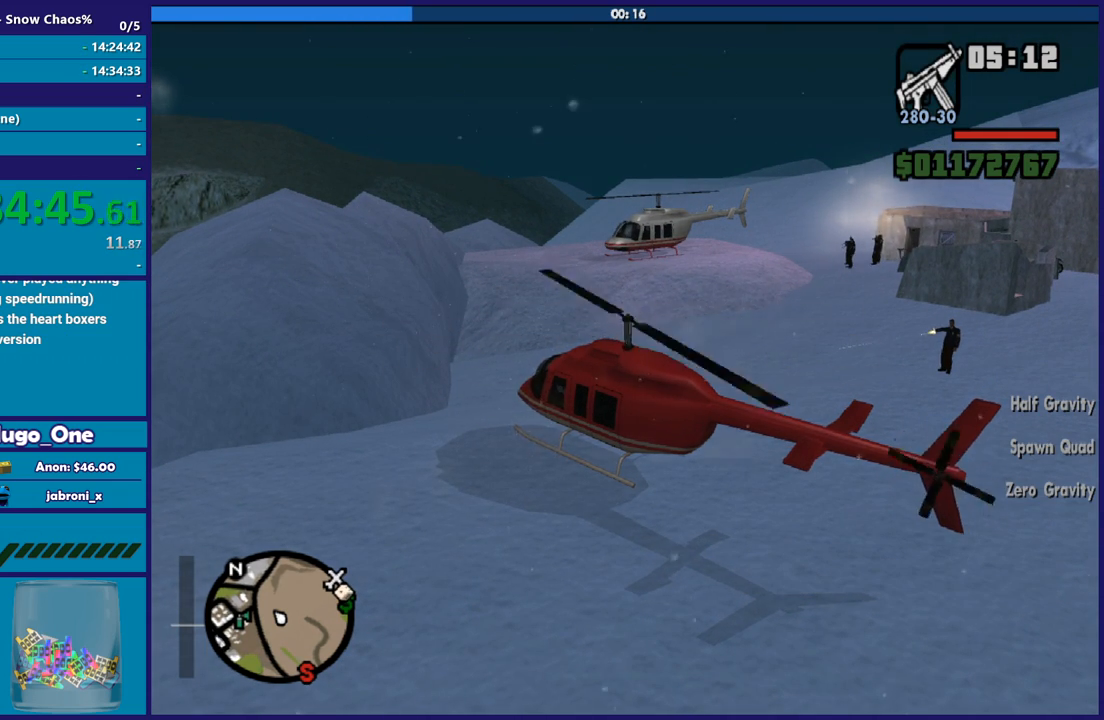
{"buttons": ["R2", "L3"], "left_stick": "up", "right_stick": "center", "button_events": []}
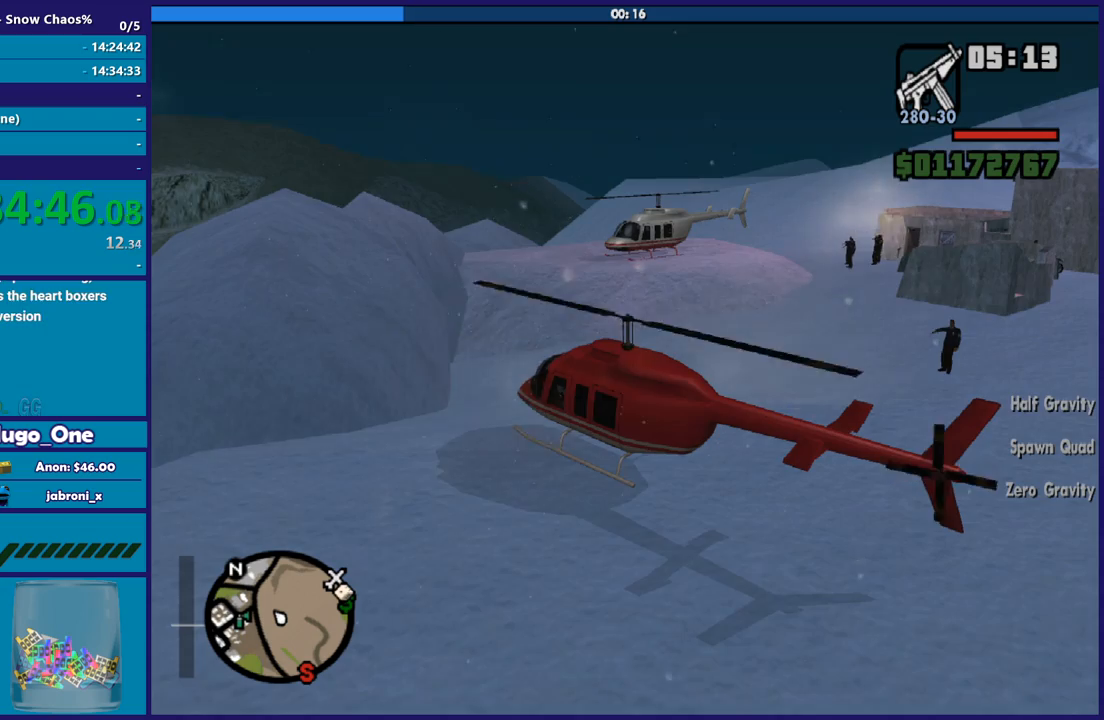
{"buttons": ["R2", "L3"], "left_stick": "up", "right_stick": "center", "button_events": []}
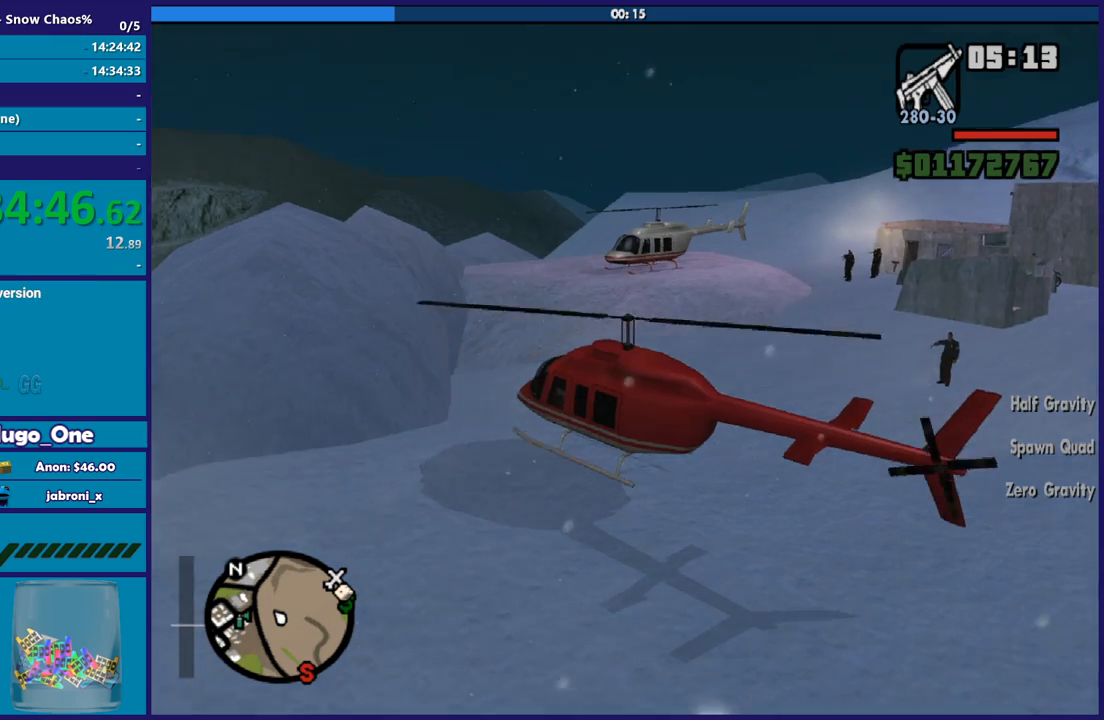
{"buttons": ["R1", "R2"], "left_stick": "up-right", "right_stick": "center", "button_events": [[401, "R1", "down"]]}
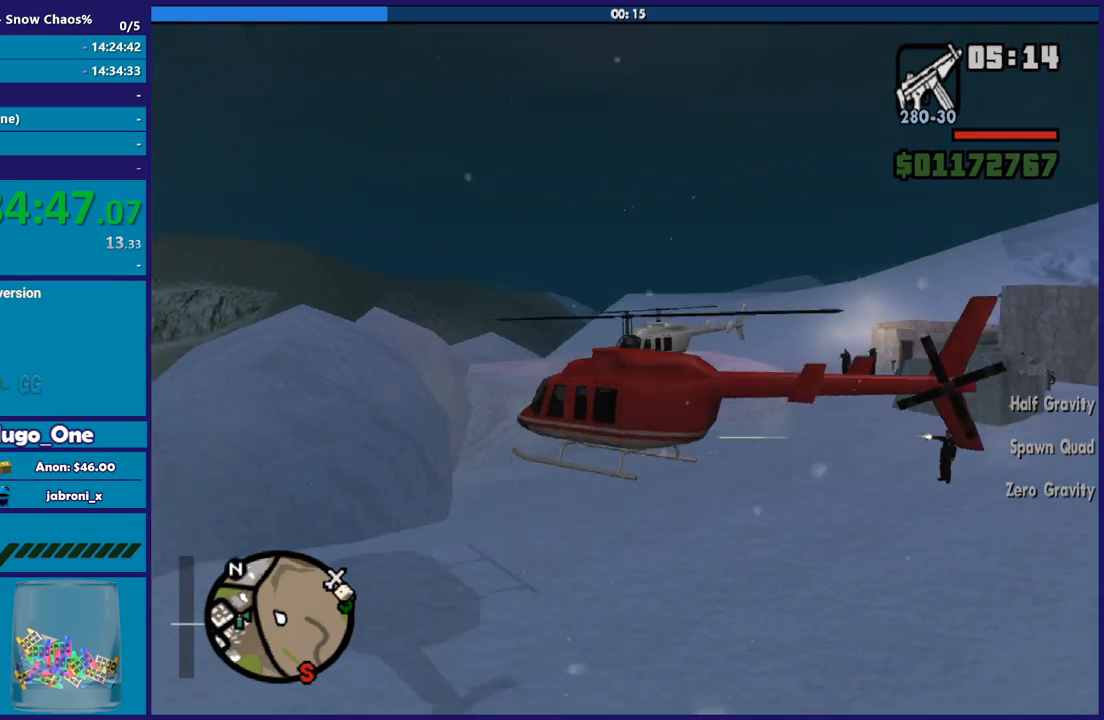
{"buttons": ["R2"], "left_stick": "up-right", "right_stick": "center", "button_events": [[500, "R1", "up"]]}
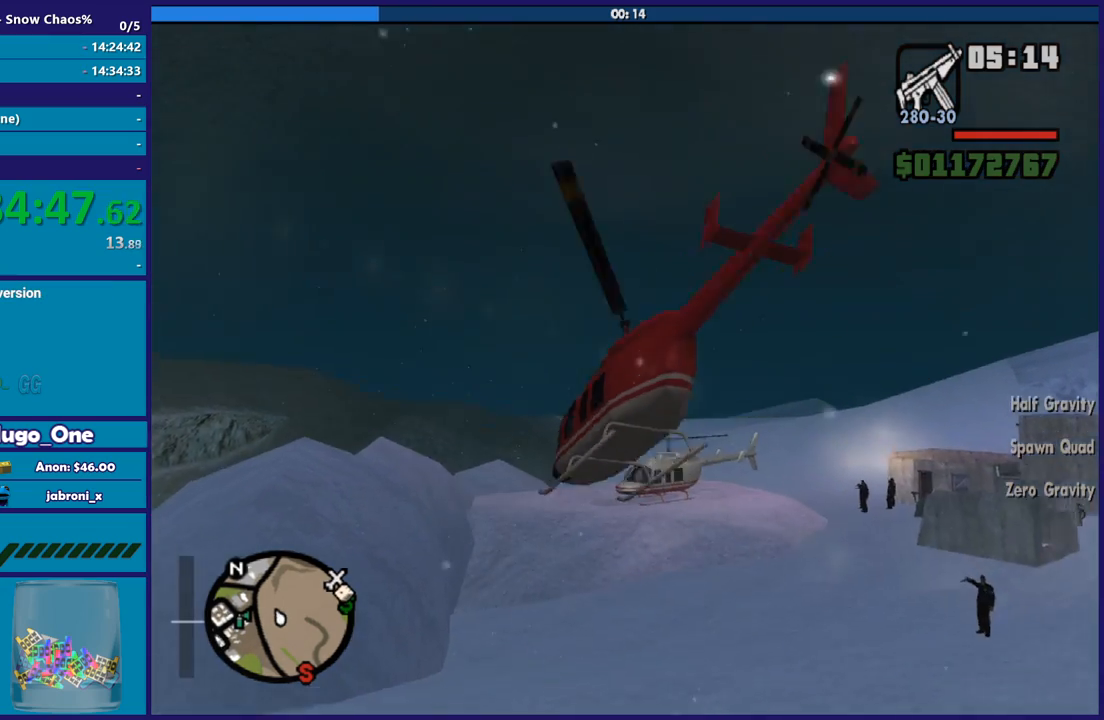
{"buttons": ["R2"], "left_stick": "up-right", "right_stick": "center", "button_events": []}
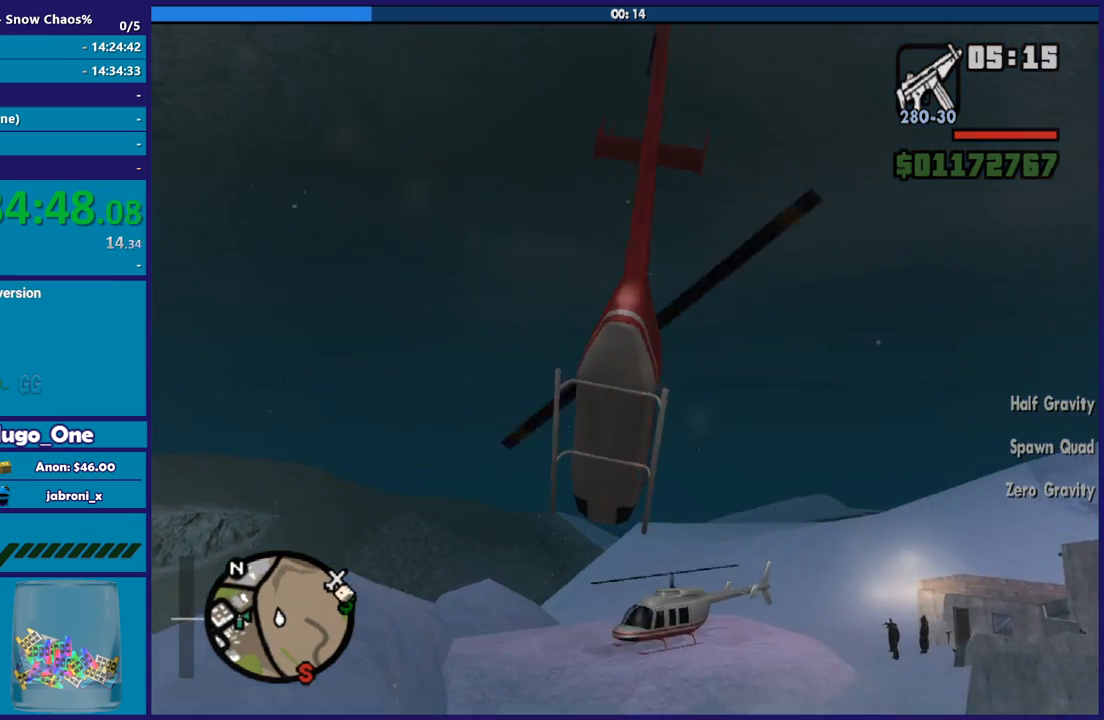
{"buttons": ["R2"], "left_stick": "up", "right_stick": "center", "button_events": []}
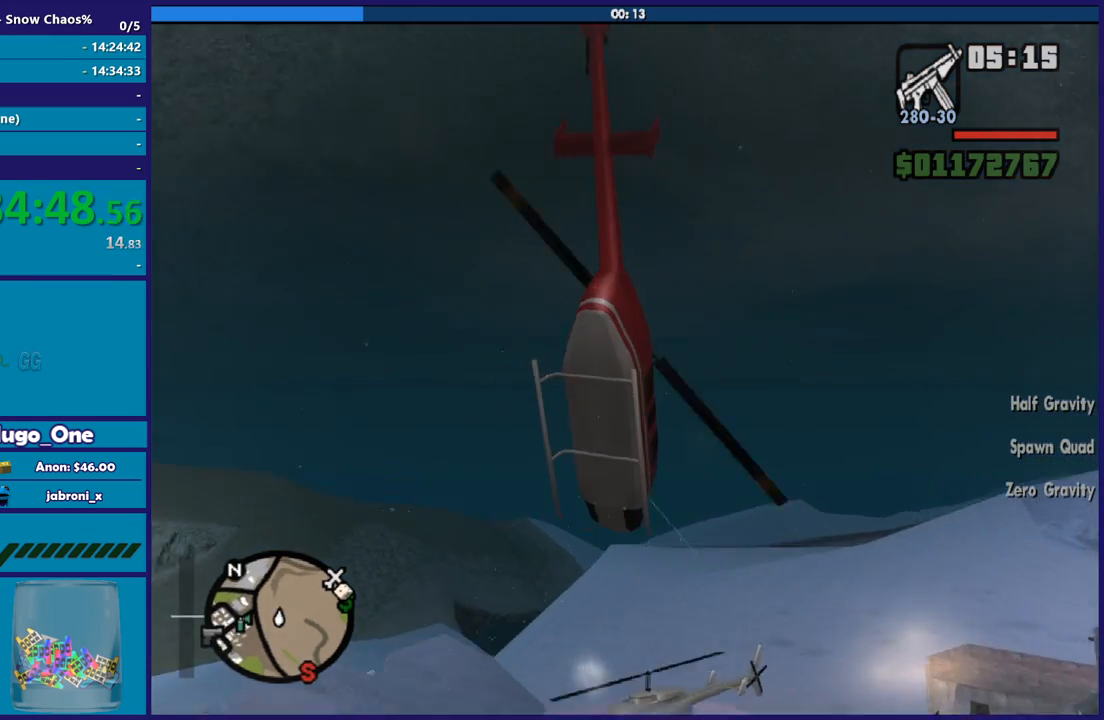
{"buttons": ["R2"], "left_stick": "up", "right_stick": "center", "button_events": []}
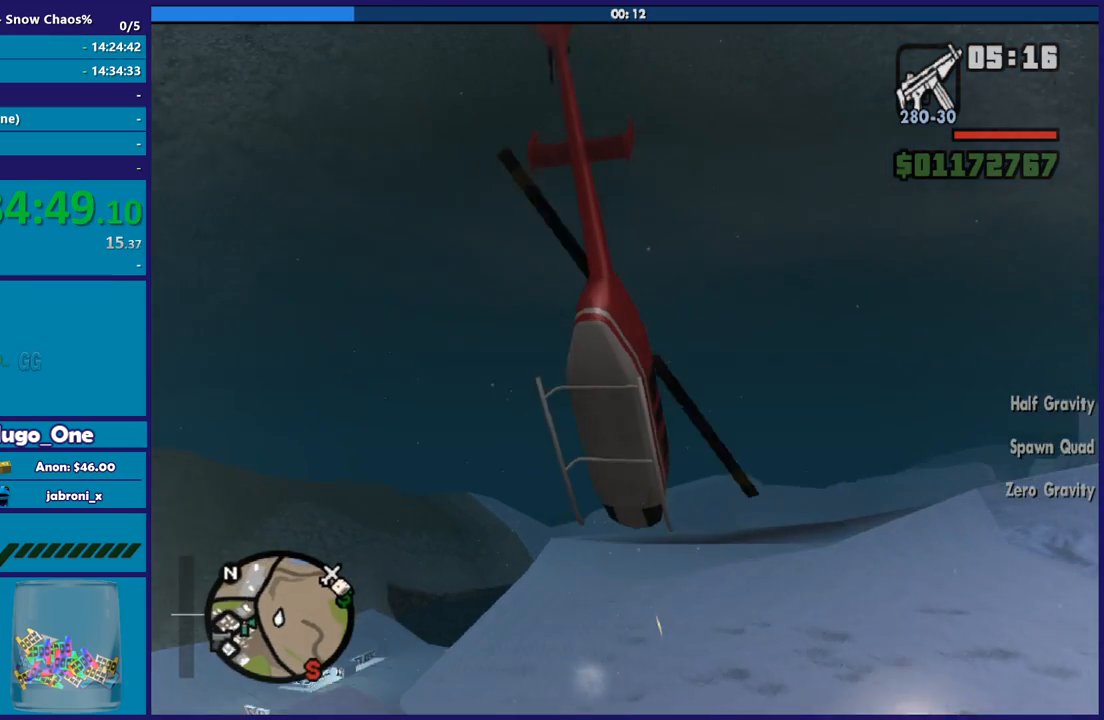
{"buttons": ["R2"], "left_stick": "up", "right_stick": "center", "button_events": []}
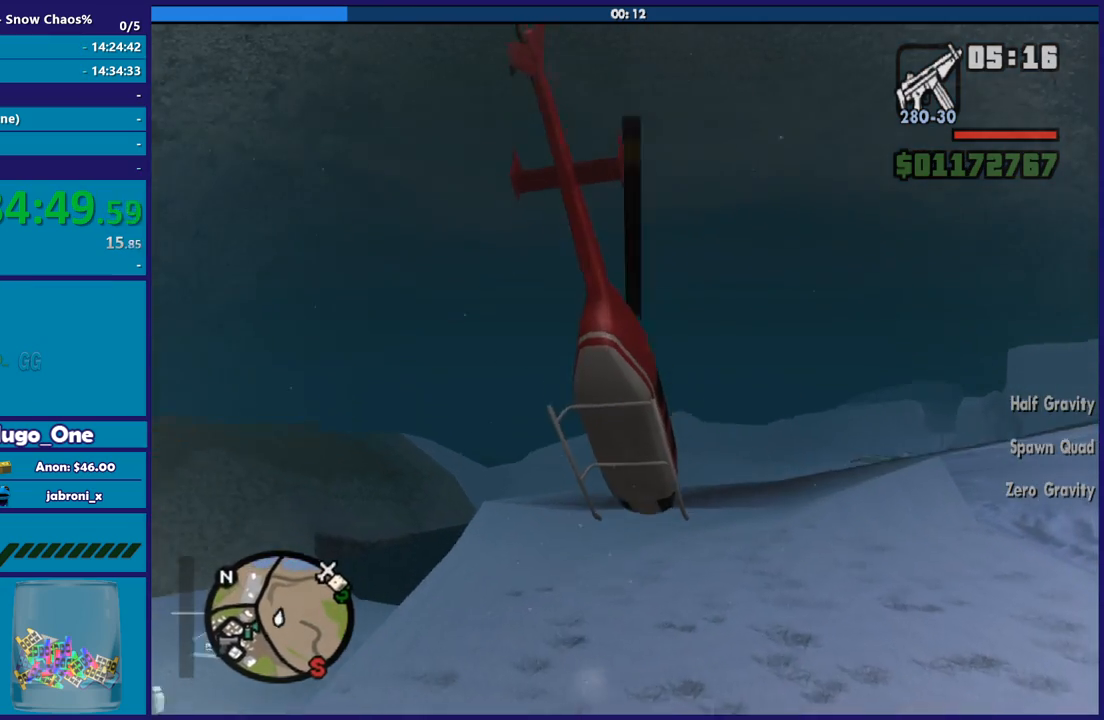
{"buttons": ["R2"], "left_stick": "up-right", "right_stick": "center", "button_events": []}
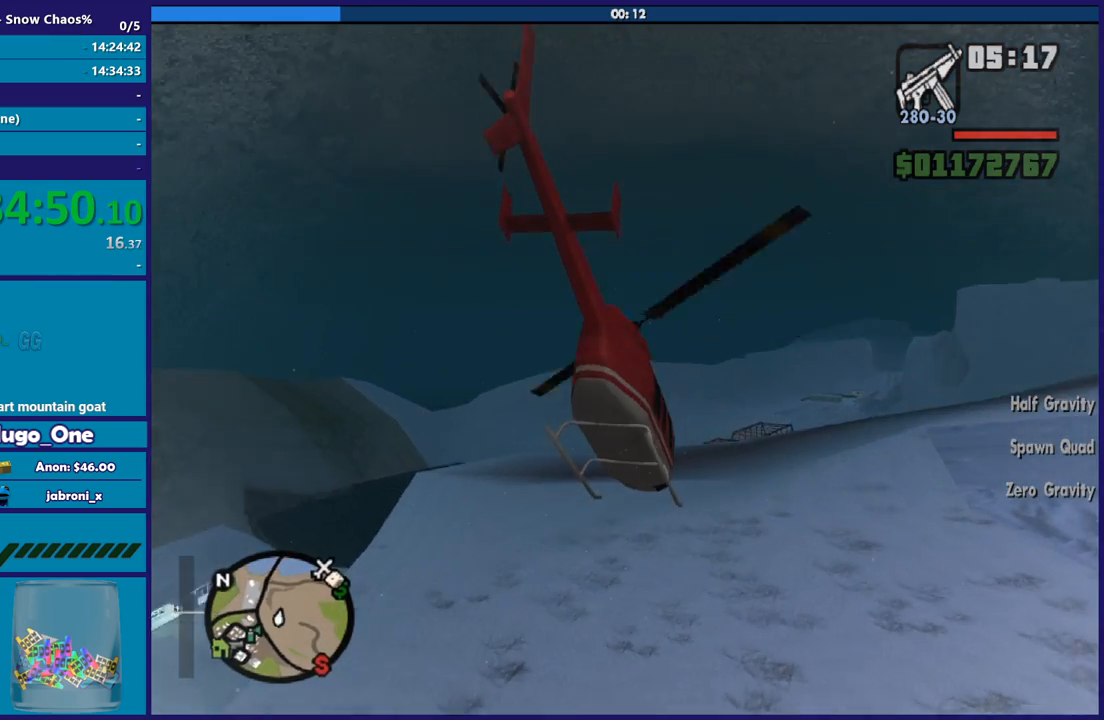
{"buttons": ["R2"], "left_stick": "up-right", "right_stick": "center", "button_events": []}
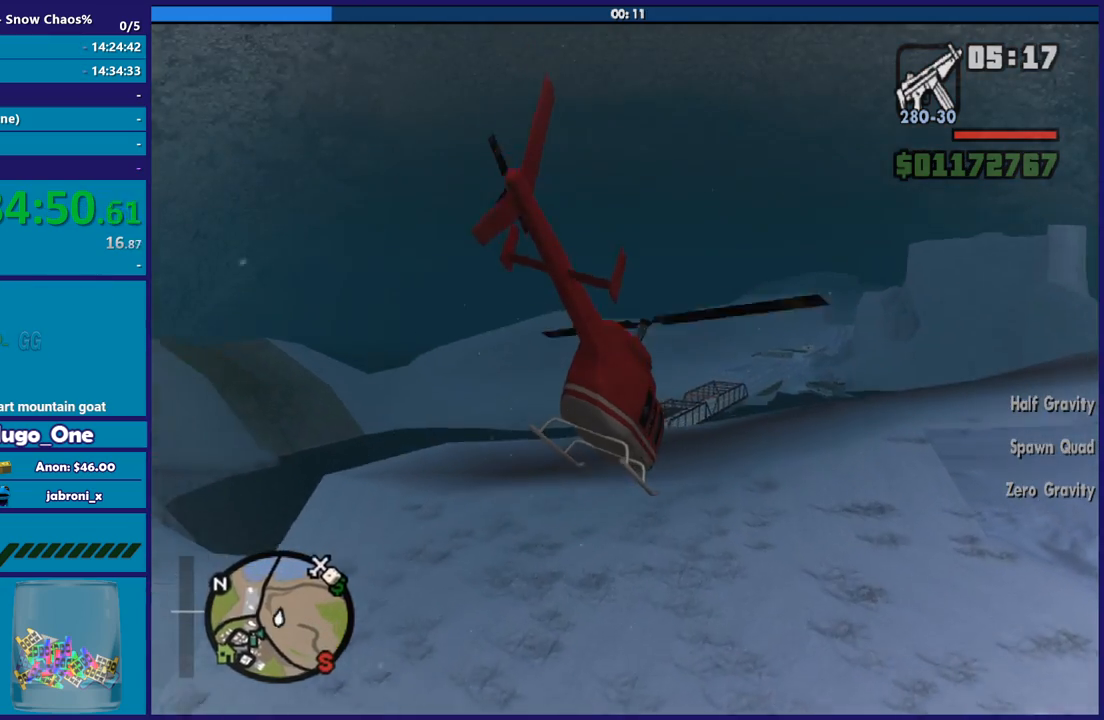
{"buttons": ["R2"], "left_stick": "up", "right_stick": "center", "button_events": [[67, "R1", "down"], [301, "R1", "up"]]}
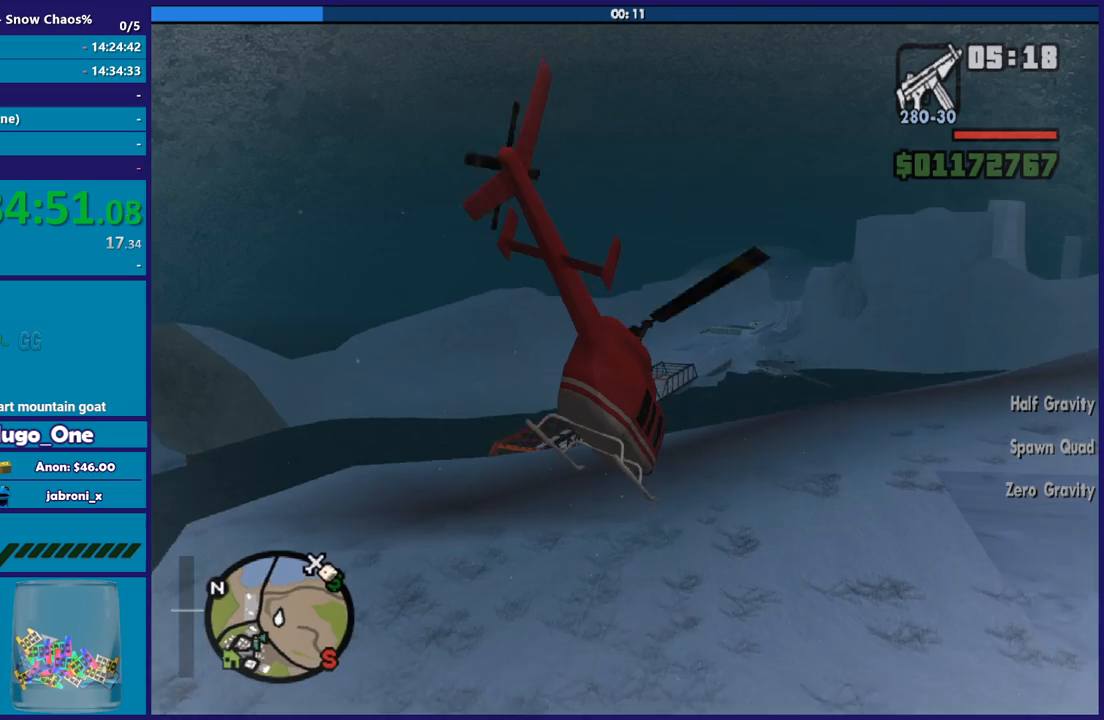
{"buttons": ["R1", "R2"], "left_stick": "up-right", "right_stick": "center", "button_events": [[33, "R1", "down"], [167, "R1", "up"], [500, "R1", "down"]]}
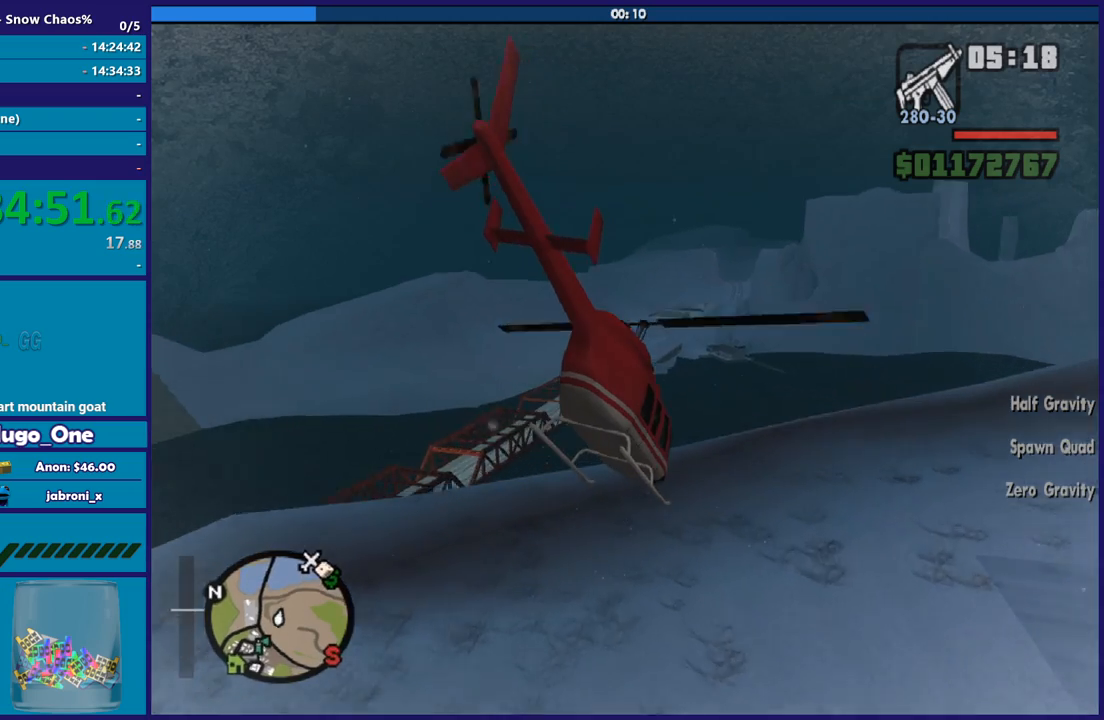
{"buttons": ["R2"], "left_stick": "up-right", "right_stick": "center", "button_events": [[167, "R1", "up"]]}
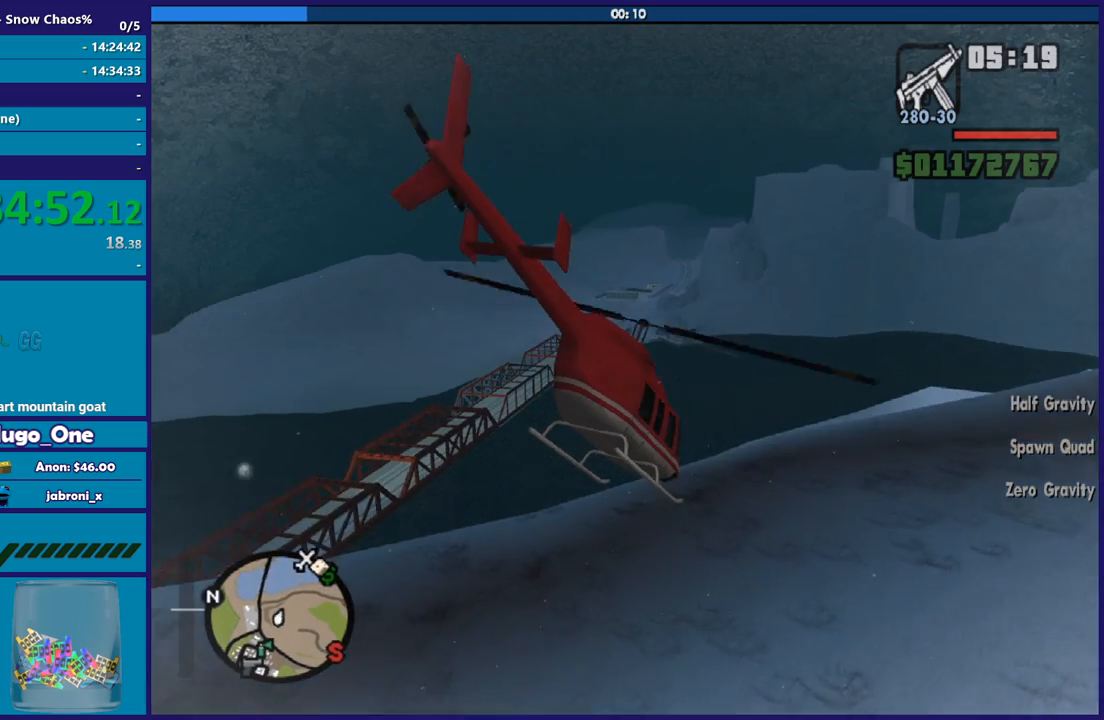
{"buttons": ["R1", "R2"], "left_stick": "up-right", "right_stick": "center", "button_events": [[434, "R1", "down"]]}
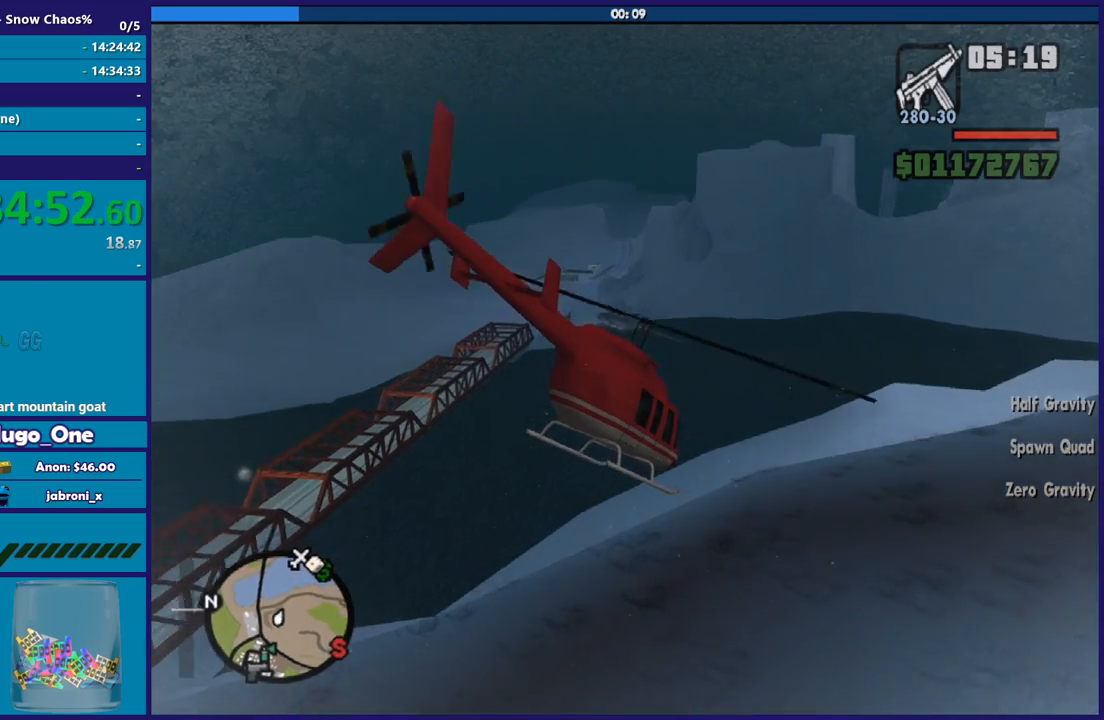
{"buttons": ["R2"], "left_stick": "up-right", "right_stick": "center", "button_events": [[134, "R1", "up"]]}
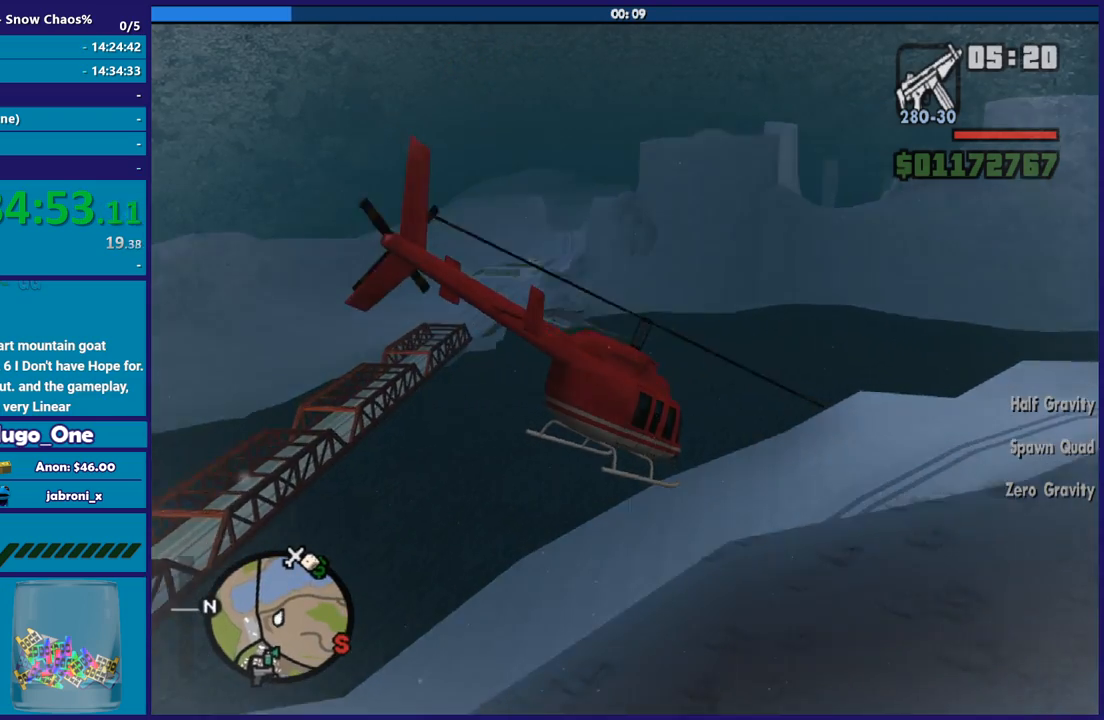
{"buttons": ["R2"], "left_stick": "up", "right_stick": "center", "button_events": []}
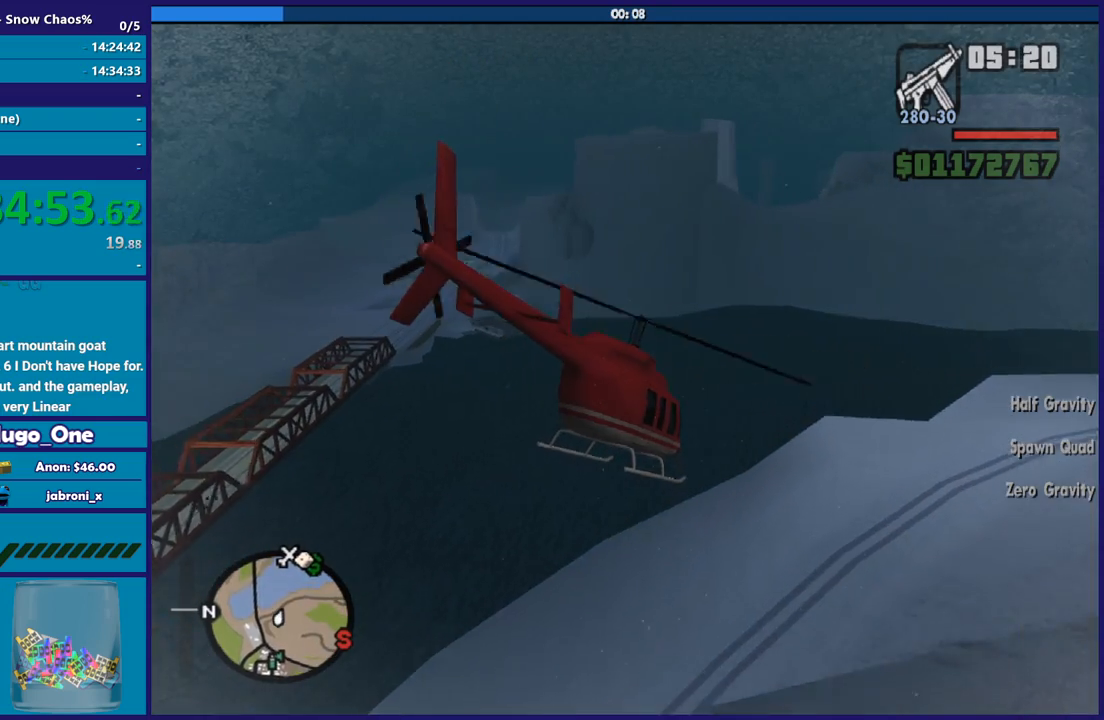
{"buttons": ["R2"], "left_stick": "up", "right_stick": "center", "button_events": []}